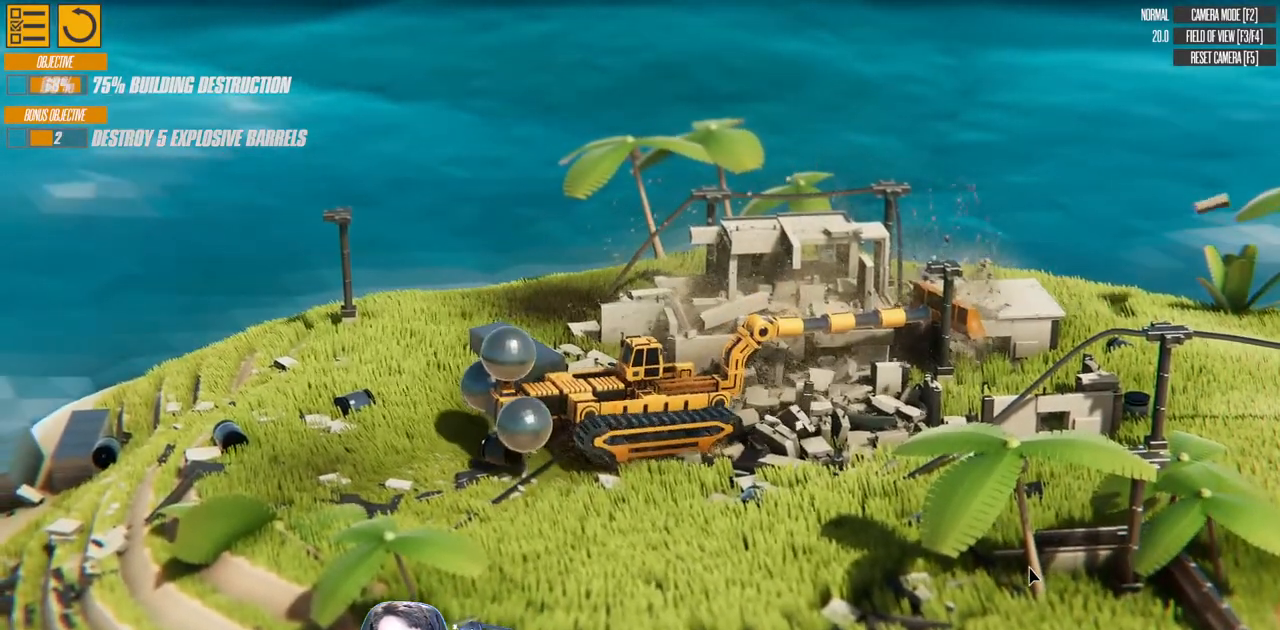
Gameplay with keyboard; each line is a JSON object with the keys held at the frame after it. "events" lists presses ("down") and releases ("up") of "a", "d", "down", "left", "right", "s", "up" and "w" between this image and that frame as [ms after this image, input, new state], when the widget could be followed in between. No other keys are recorded. Mouse input is not recorded.
{"keys": ["left", "s"], "events": [[83, "left", "down"]]}
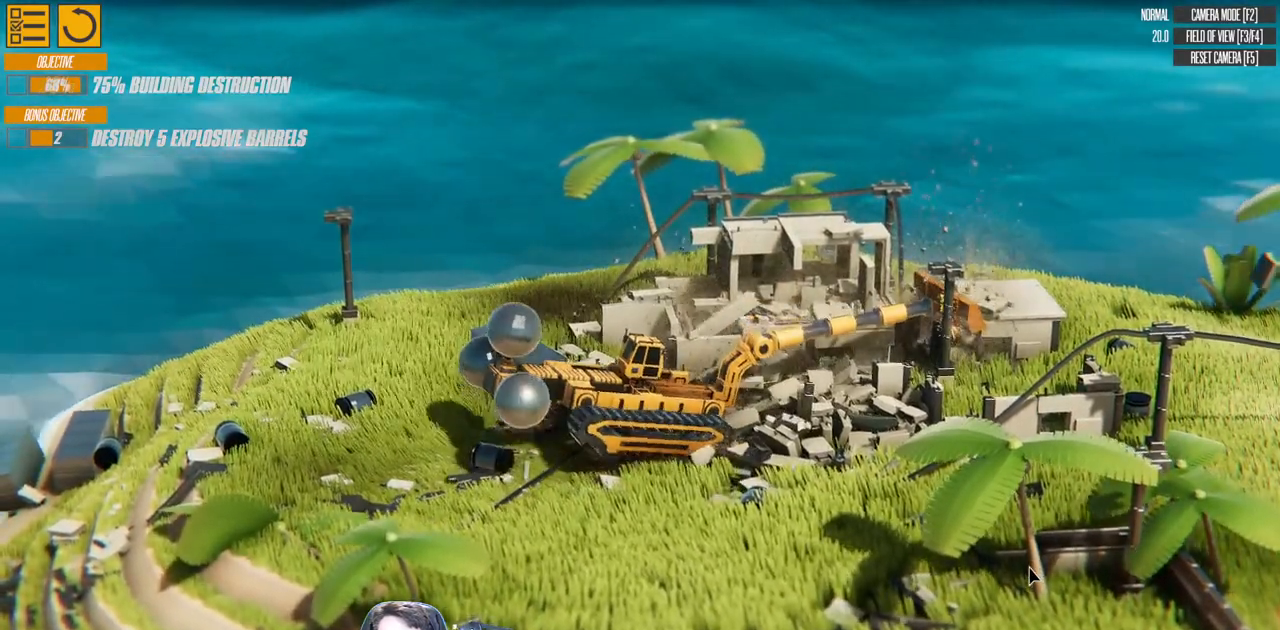
{"keys": ["right", "s"], "events": [[133, "left", "up"], [233, "right", "down"]]}
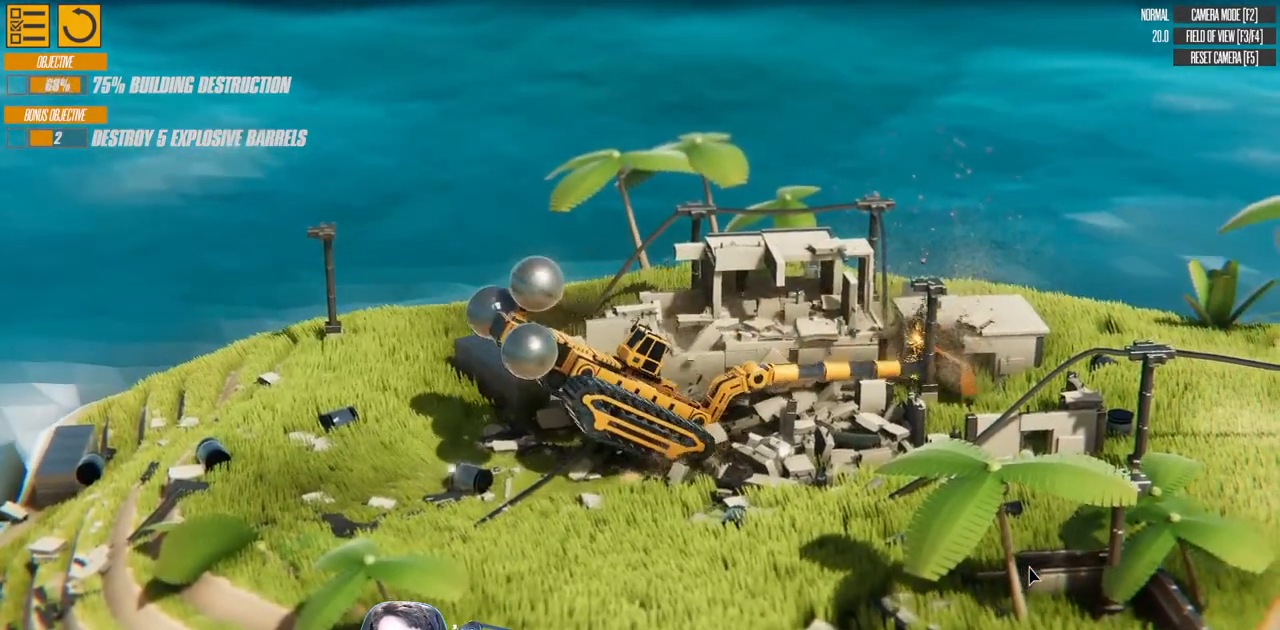
{"keys": ["left", "s"], "events": [[100, "left", "down"], [133, "right", "up"]]}
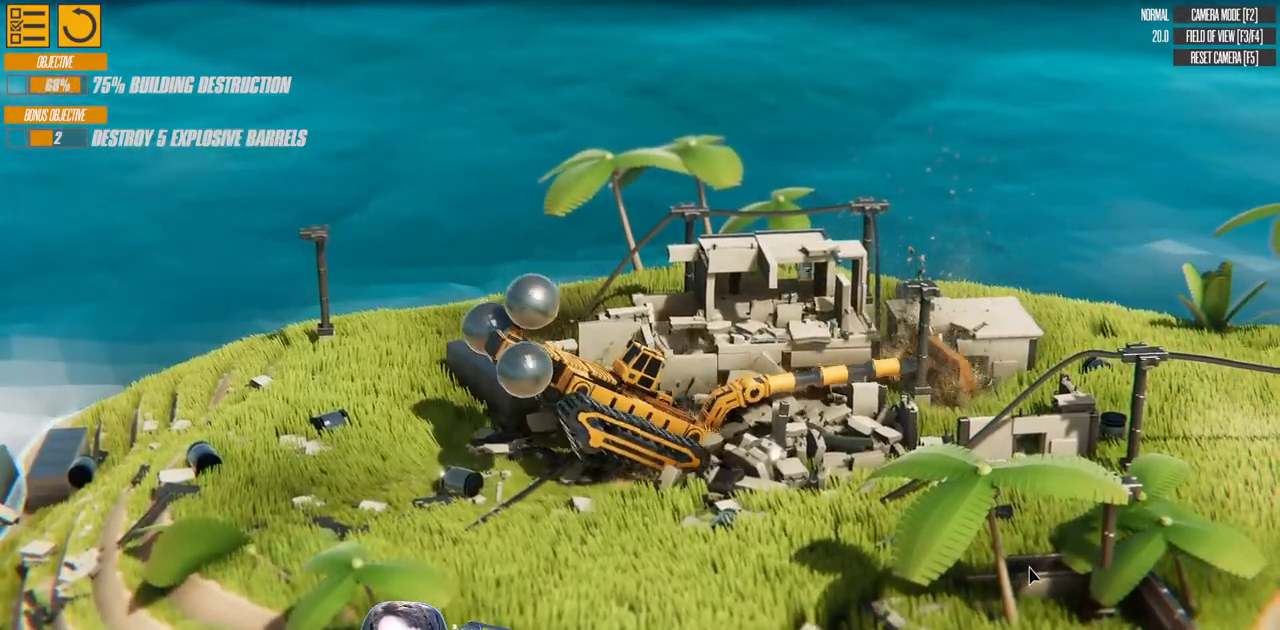
{"keys": ["left", "s"], "events": []}
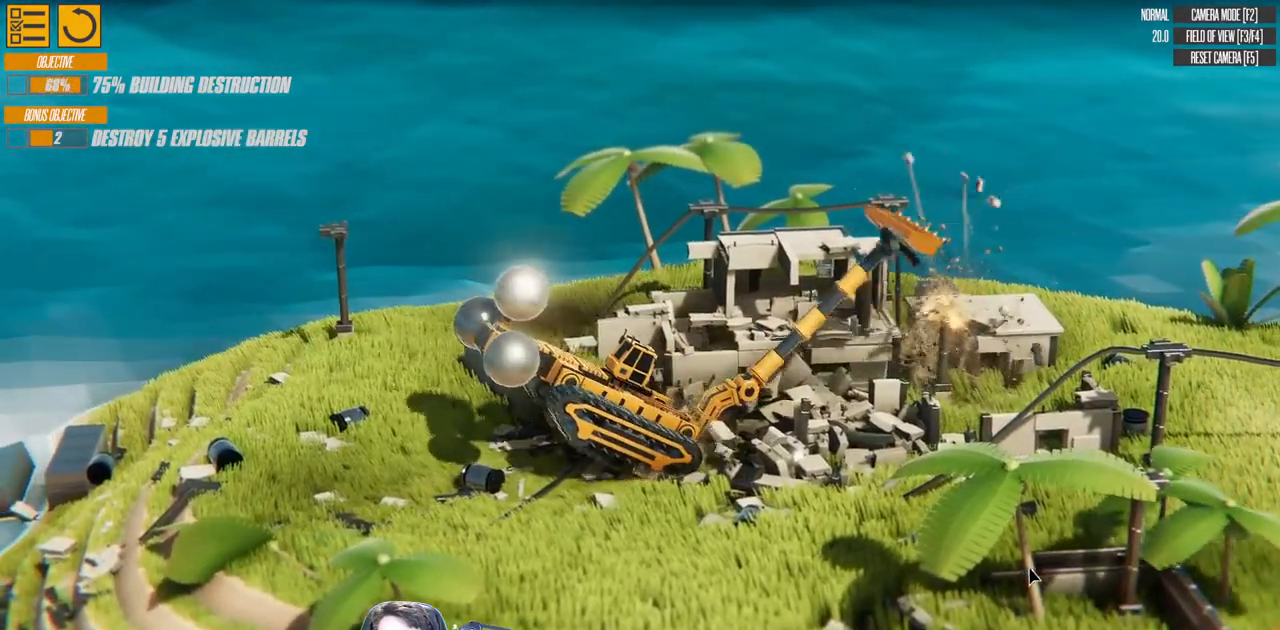
{"keys": ["right", "s"], "events": [[17, "left", "up"], [167, "right", "down"]]}
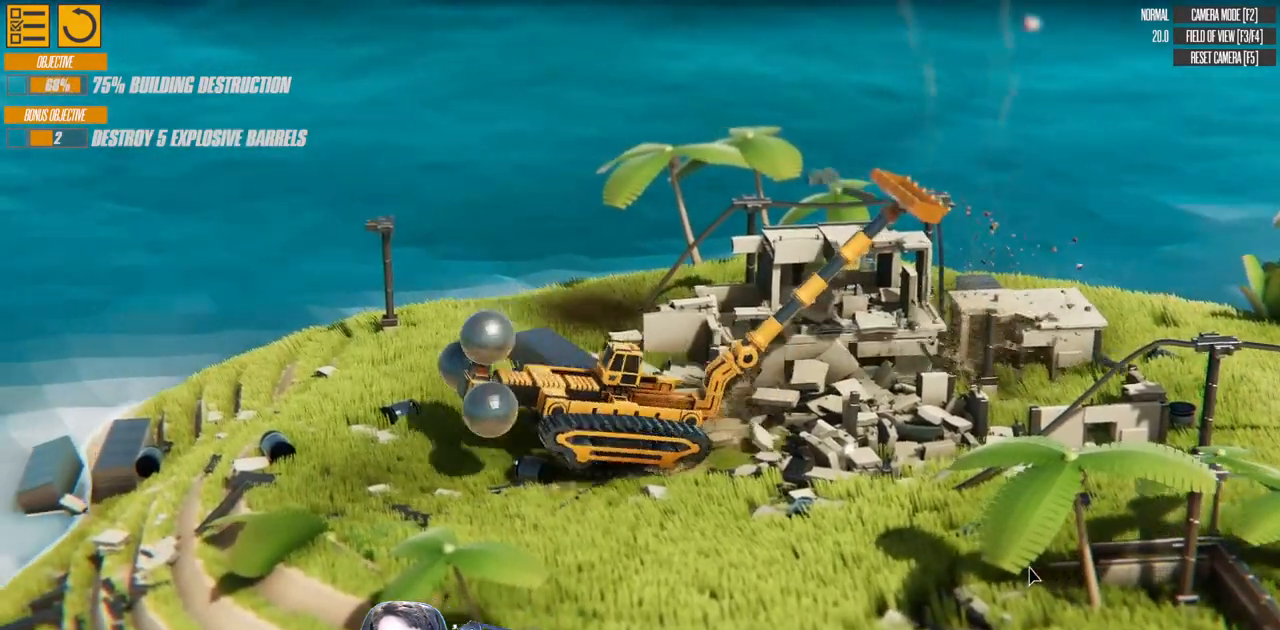
{"keys": ["a", "right", "s"], "events": [[183, "a", "down"]]}
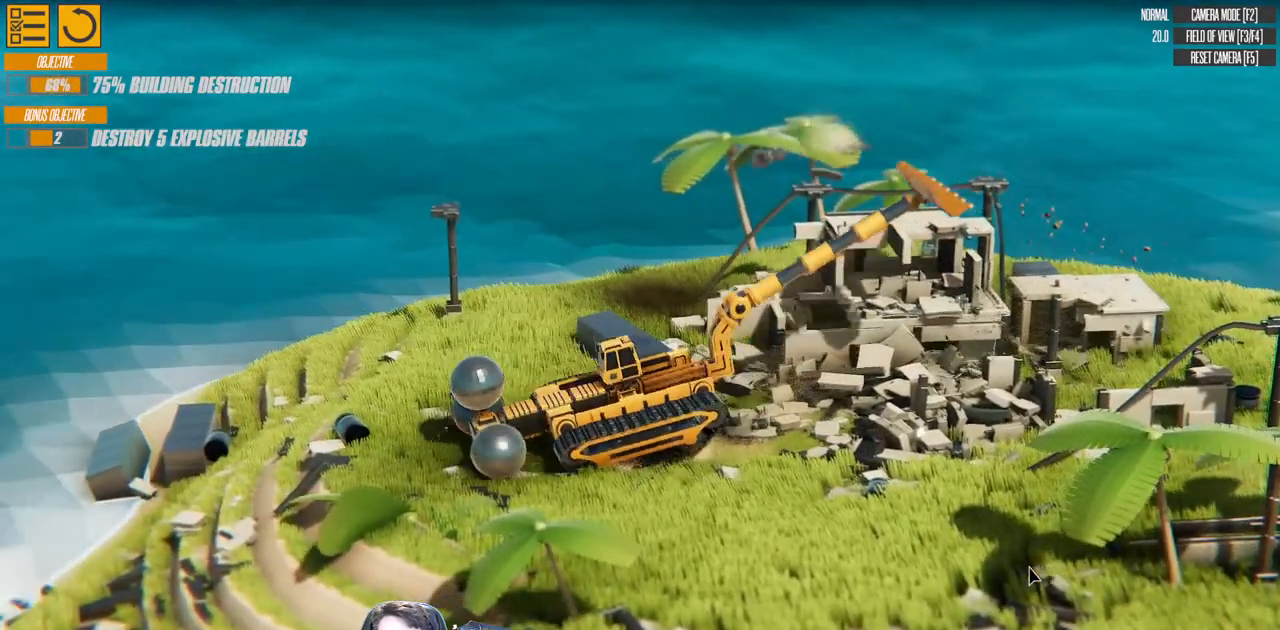
{"keys": ["right"], "events": [[150, "s", "up"], [400, "a", "up"]]}
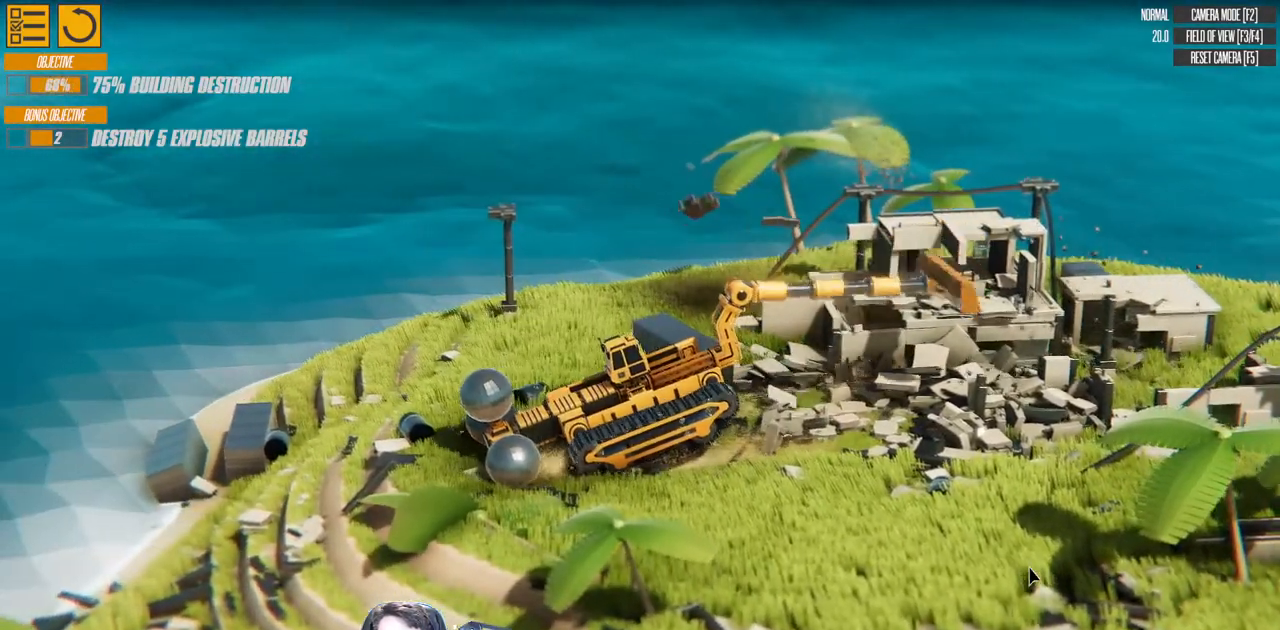
{"keys": ["a", "w"], "events": [[50, "down", "down"], [350, "a", "down"], [350, "down", "up"], [350, "w", "down"], [450, "right", "up"]]}
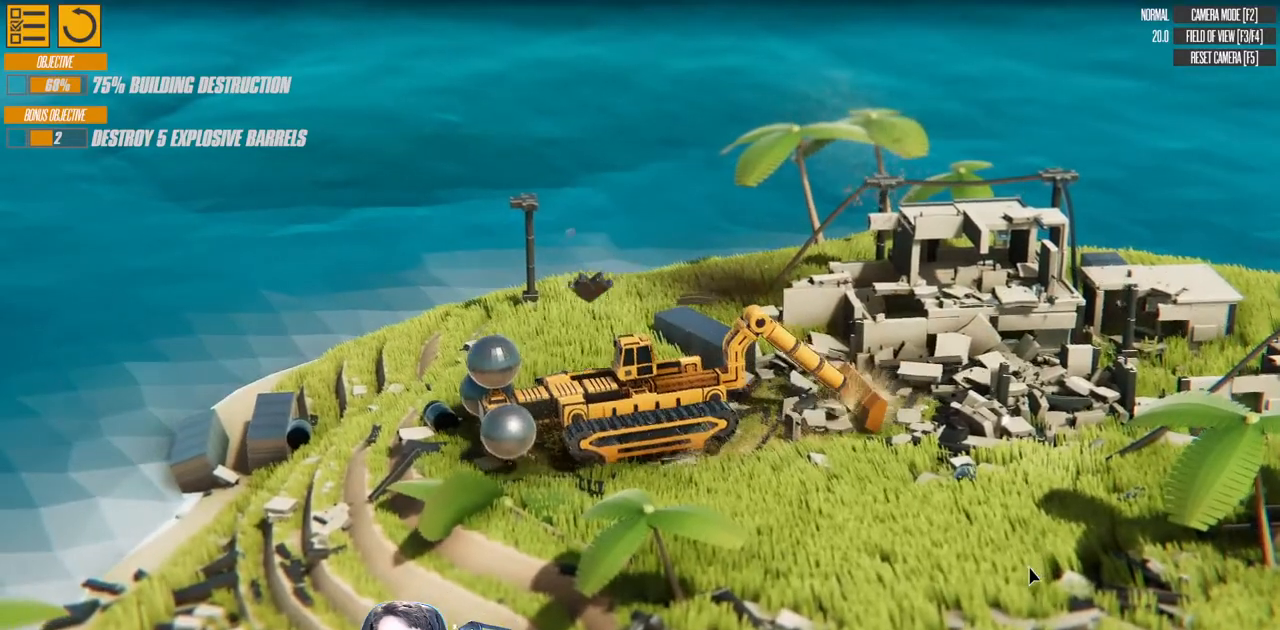
{"keys": ["a", "w"], "events": [[117, "left", "down"], [317, "left", "up"]]}
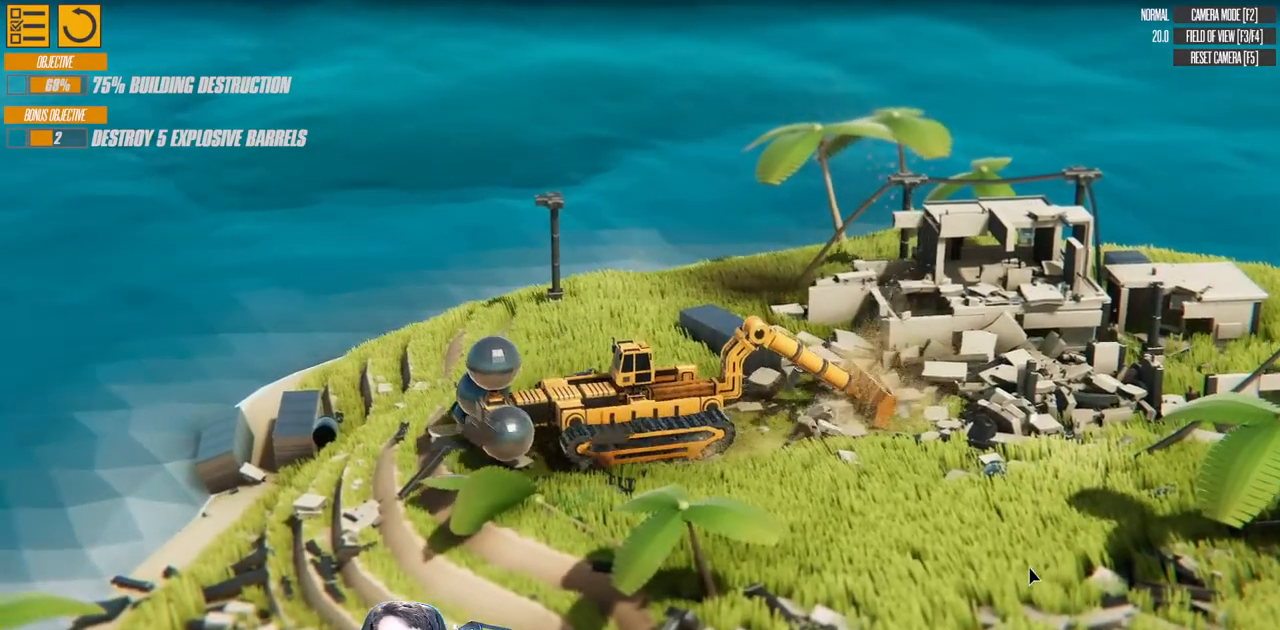
{"keys": ["w"], "events": [[67, "up", "down"], [100, "left", "down"], [117, "left", "up"], [167, "up", "up"], [450, "a", "up"]]}
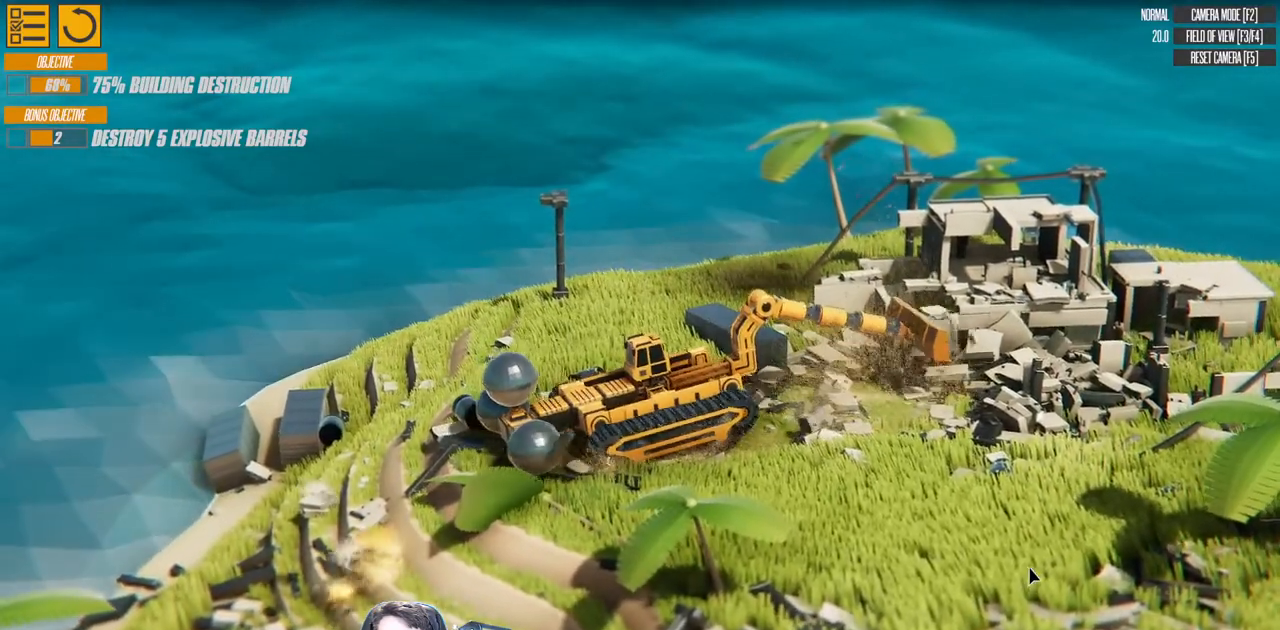
{"keys": ["w"], "events": [[33, "a", "down"], [117, "left", "down"], [183, "left", "up"], [250, "a", "up"]]}
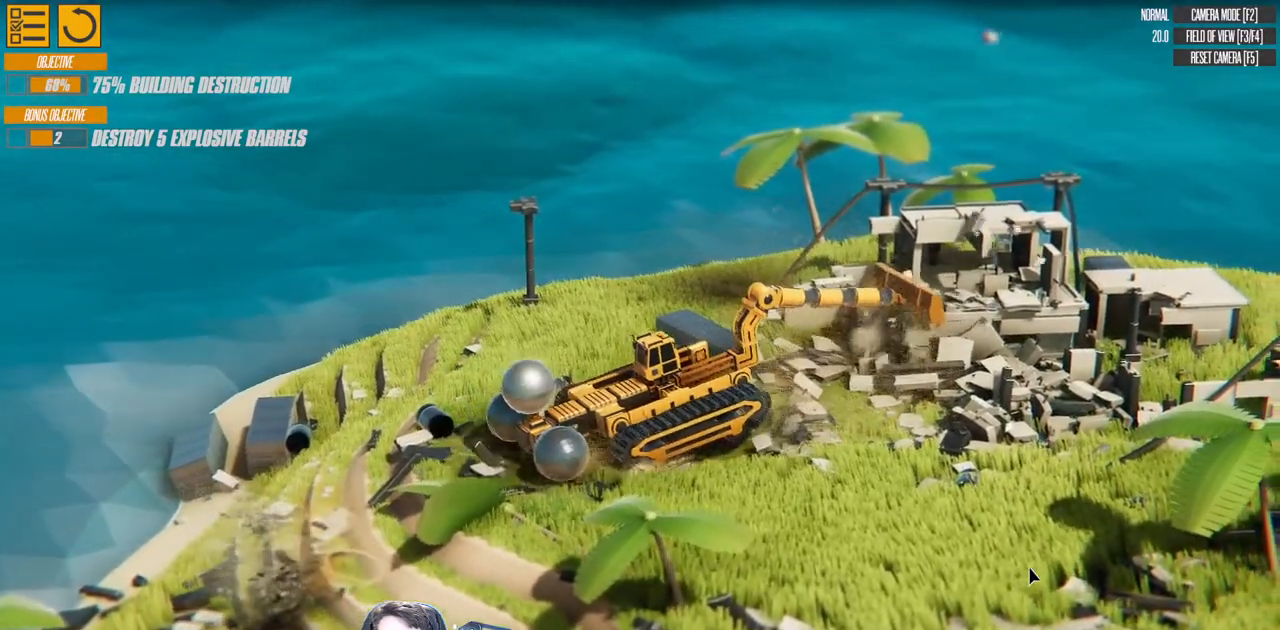
{"keys": ["a", "left", "w"], "events": [[267, "a", "down"], [433, "left", "down"]]}
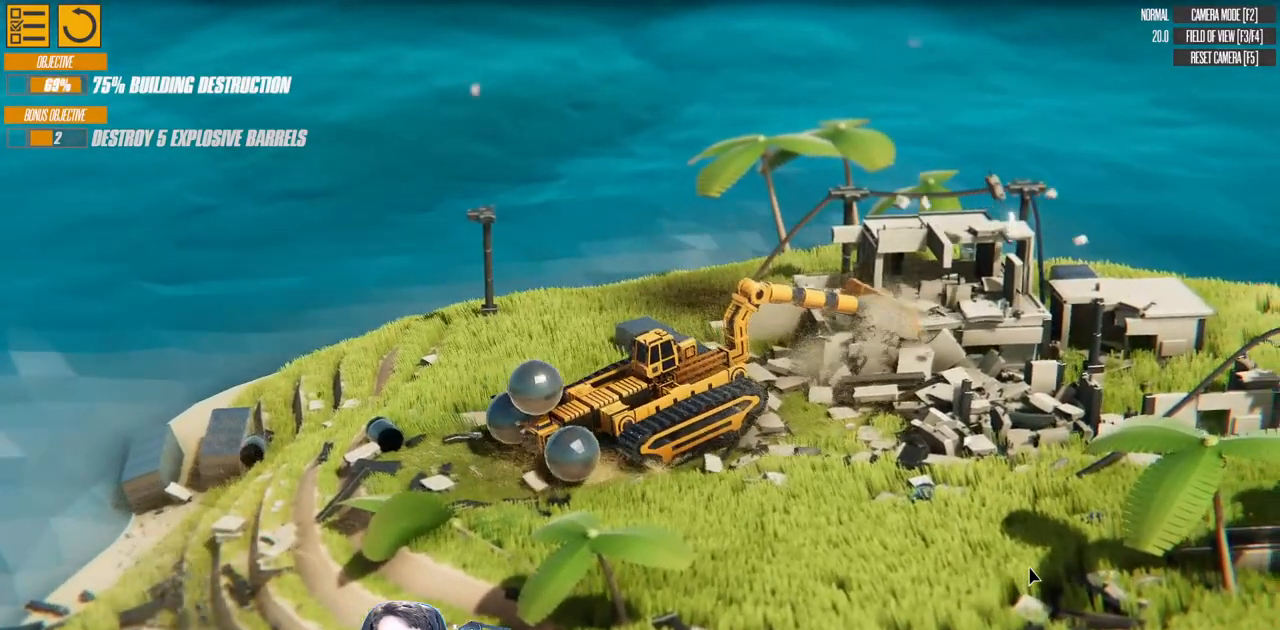
{"keys": ["left", "up", "w"], "events": [[33, "up", "down"], [367, "a", "up"]]}
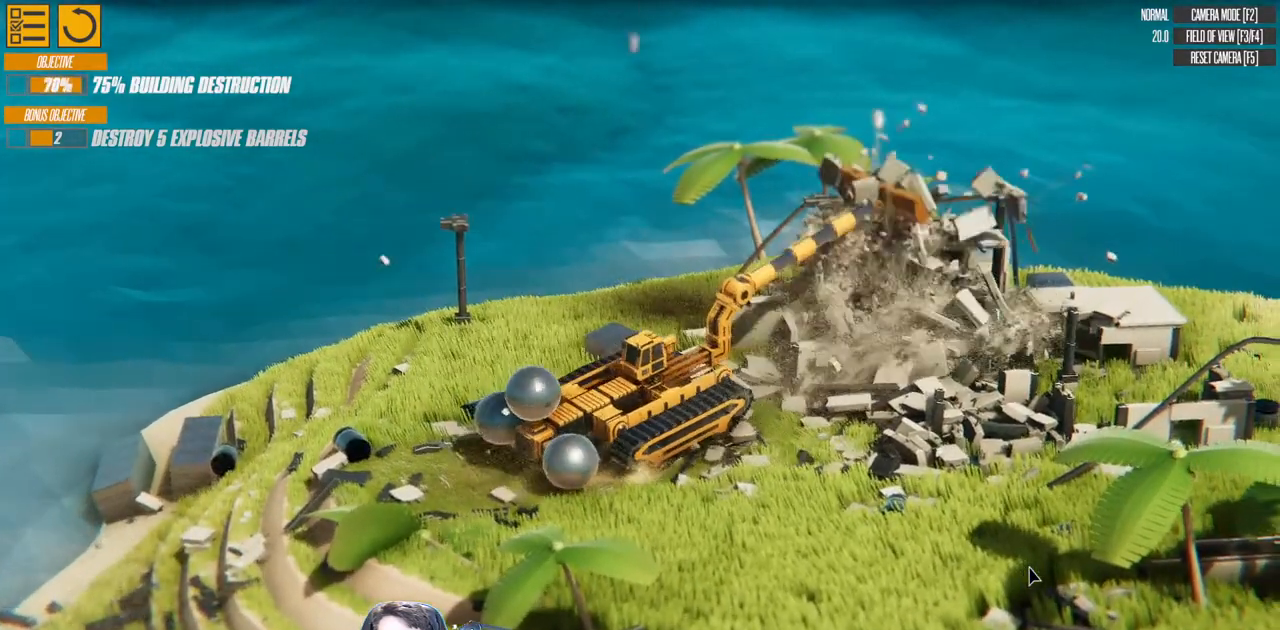
{"keys": ["right"], "events": [[183, "w", "up"], [200, "left", "up"], [200, "up", "up"], [383, "right", "down"]]}
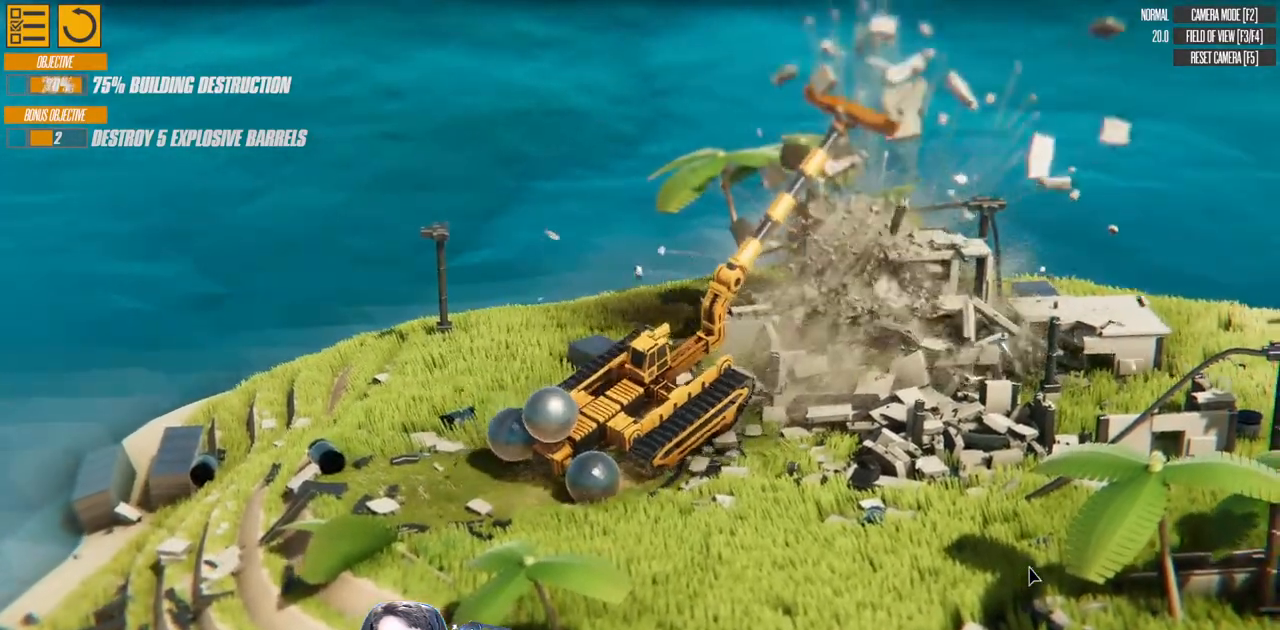
{"keys": ["down", "right"], "events": [[17, "down", "down"]]}
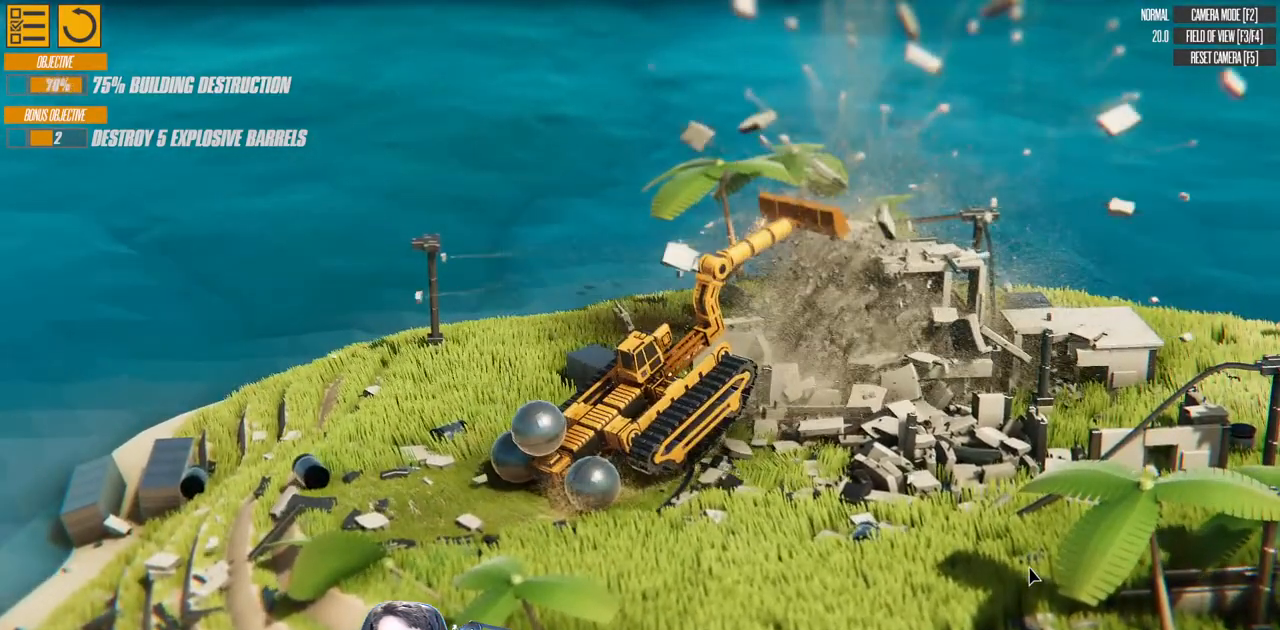
{"keys": ["d", "right", "w"], "events": [[317, "d", "down"], [367, "w", "down"], [433, "down", "up"]]}
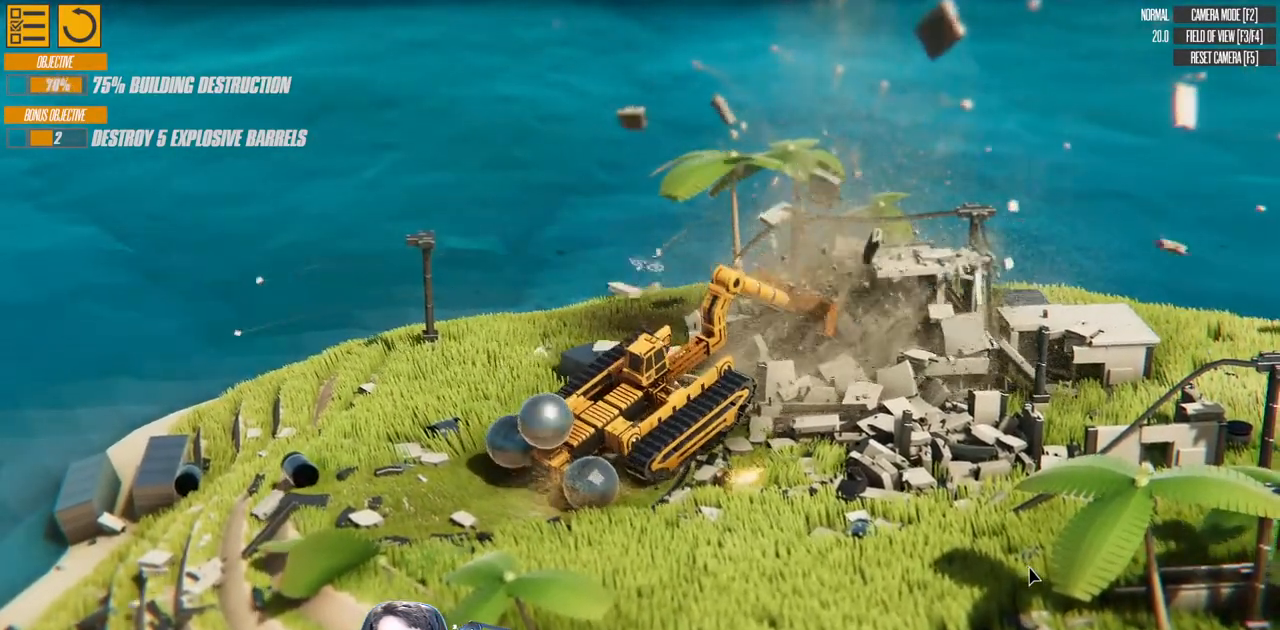
{"keys": ["d", "left", "up", "w"], "events": [[233, "up", "down"], [433, "left", "down"], [450, "right", "up"]]}
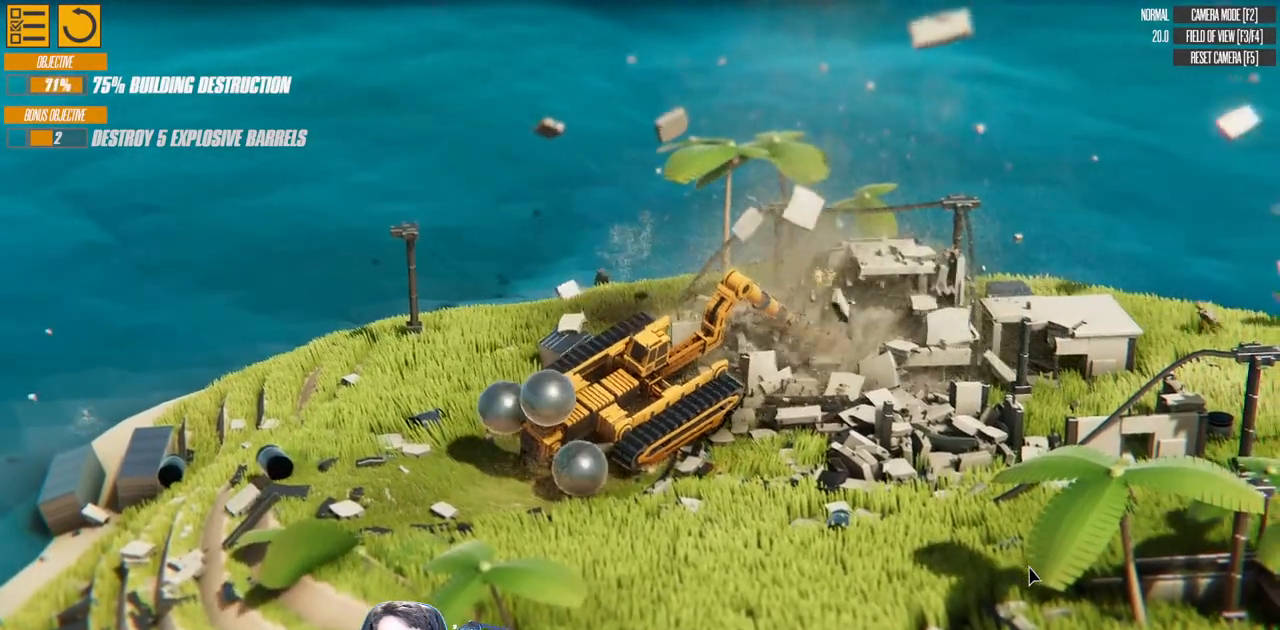
{"keys": ["d", "left", "up", "w"], "events": []}
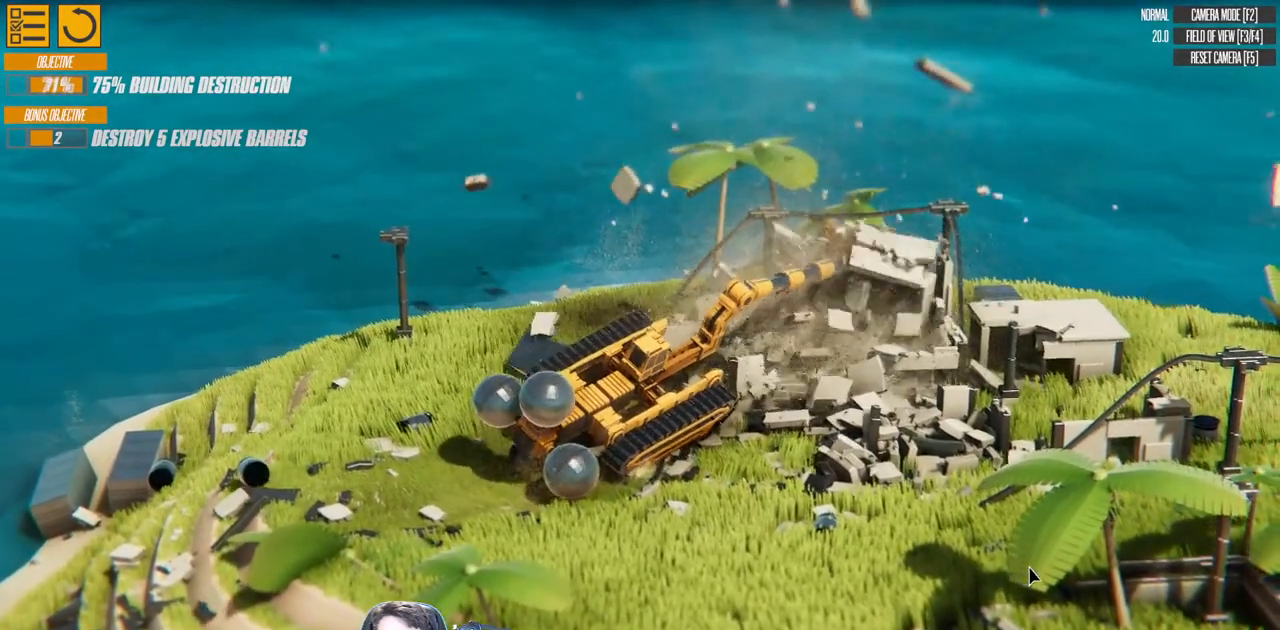
{"keys": ["left", "up"], "events": [[200, "d", "up"], [233, "w", "up"]]}
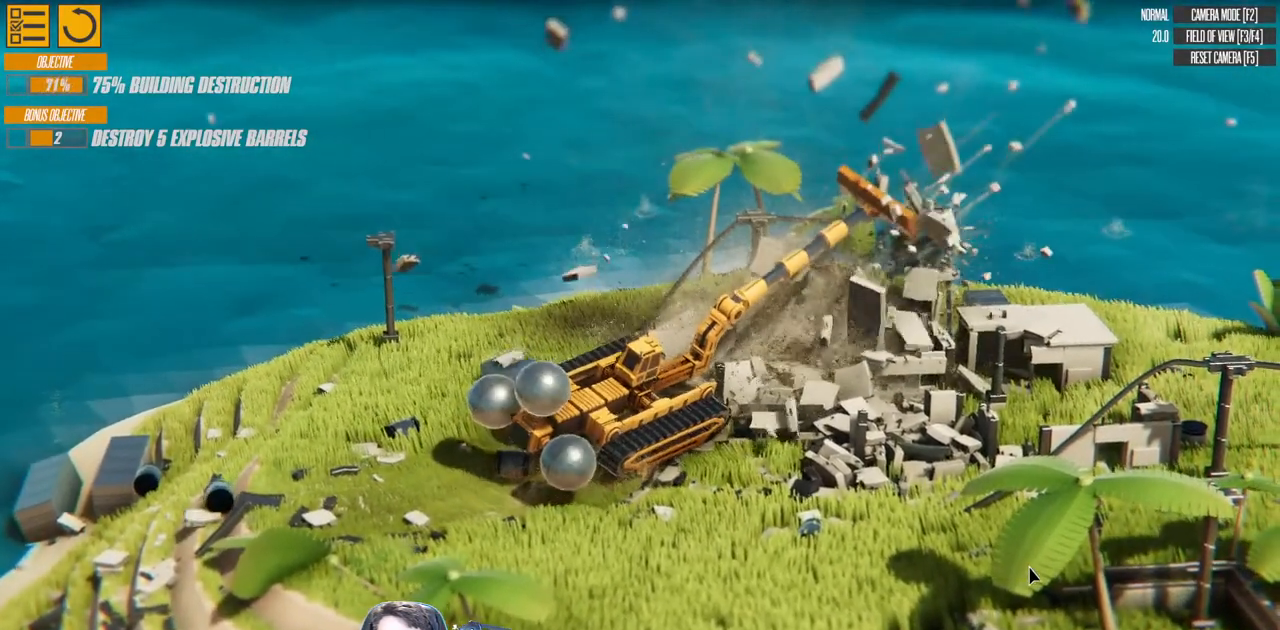
{"keys": ["right", "s"], "events": [[233, "up", "up"], [250, "left", "up"], [333, "s", "down"], [500, "right", "down"]]}
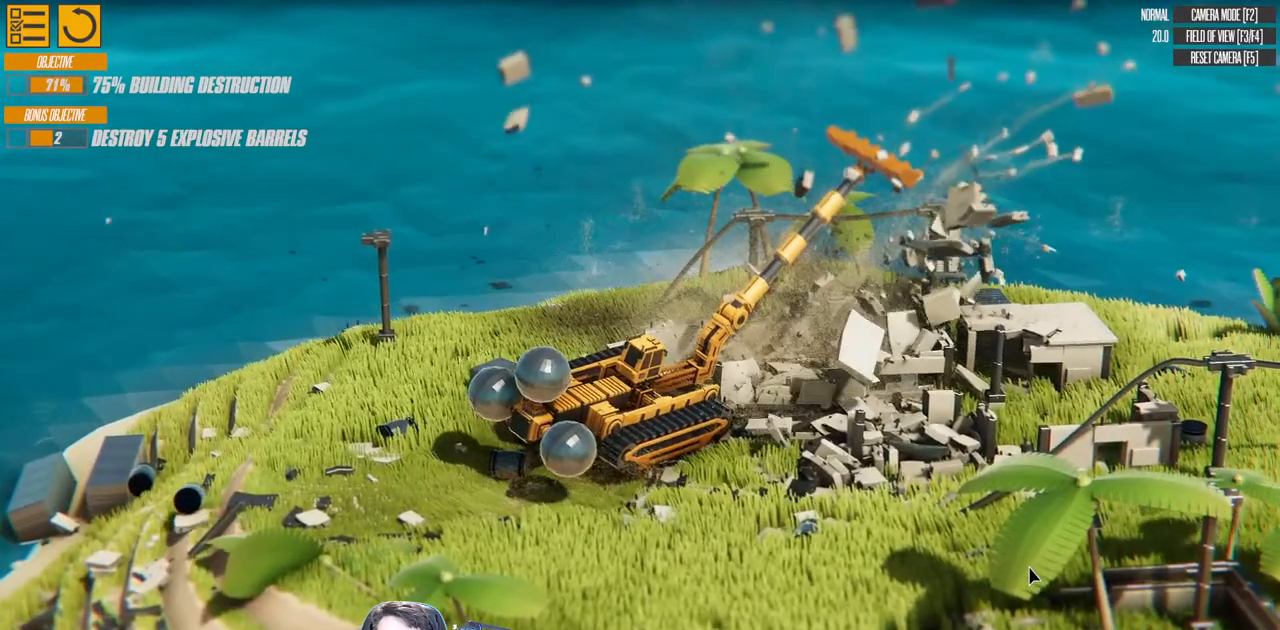
{"keys": ["down", "right", "s"], "events": [[250, "down", "down"]]}
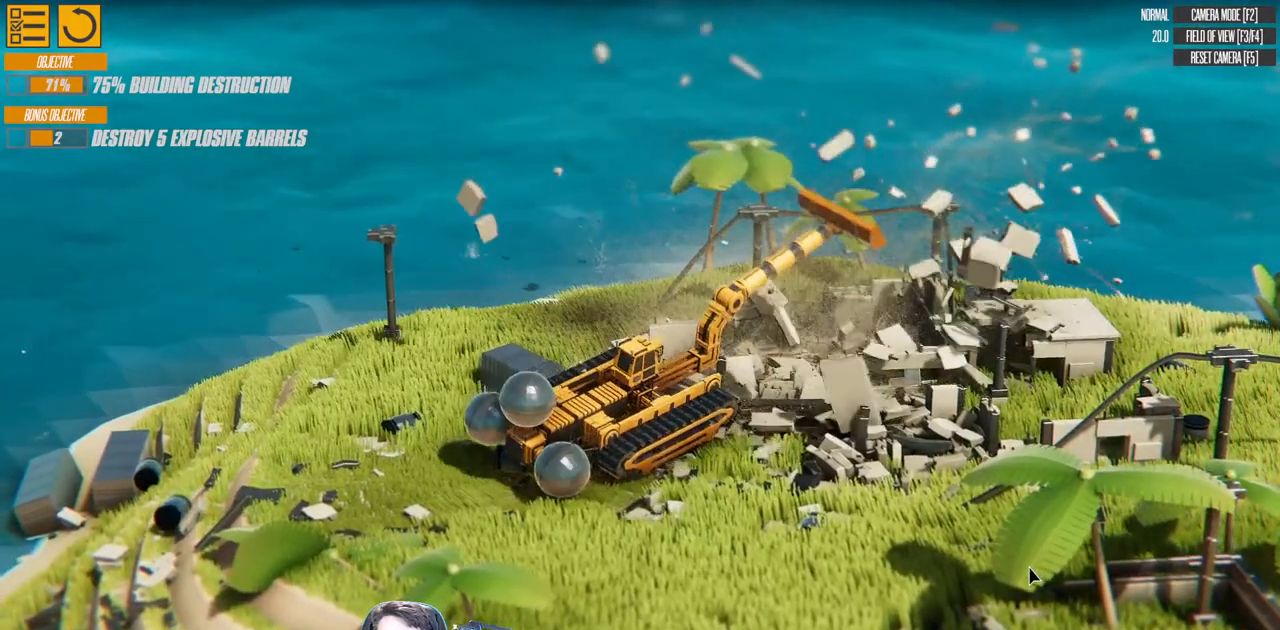
{"keys": ["down", "left", "right", "s"], "events": [[150, "left", "down"]]}
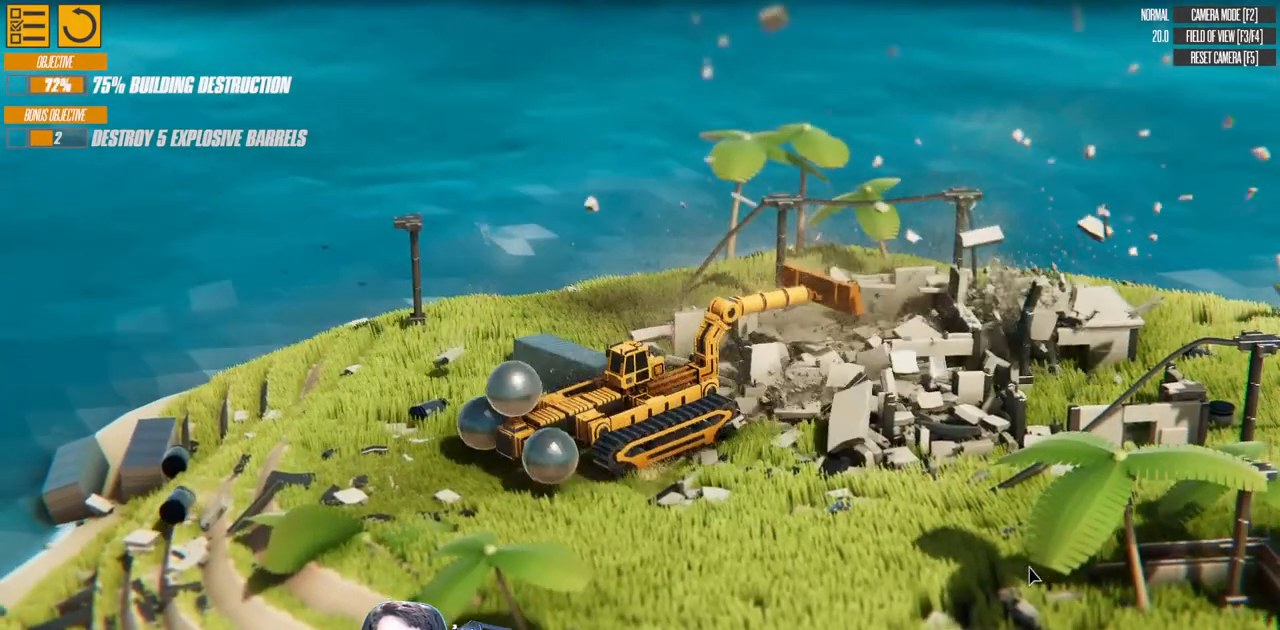
{"keys": [], "events": [[67, "right", "up"], [133, "down", "up"], [133, "left", "up"], [283, "s", "up"]]}
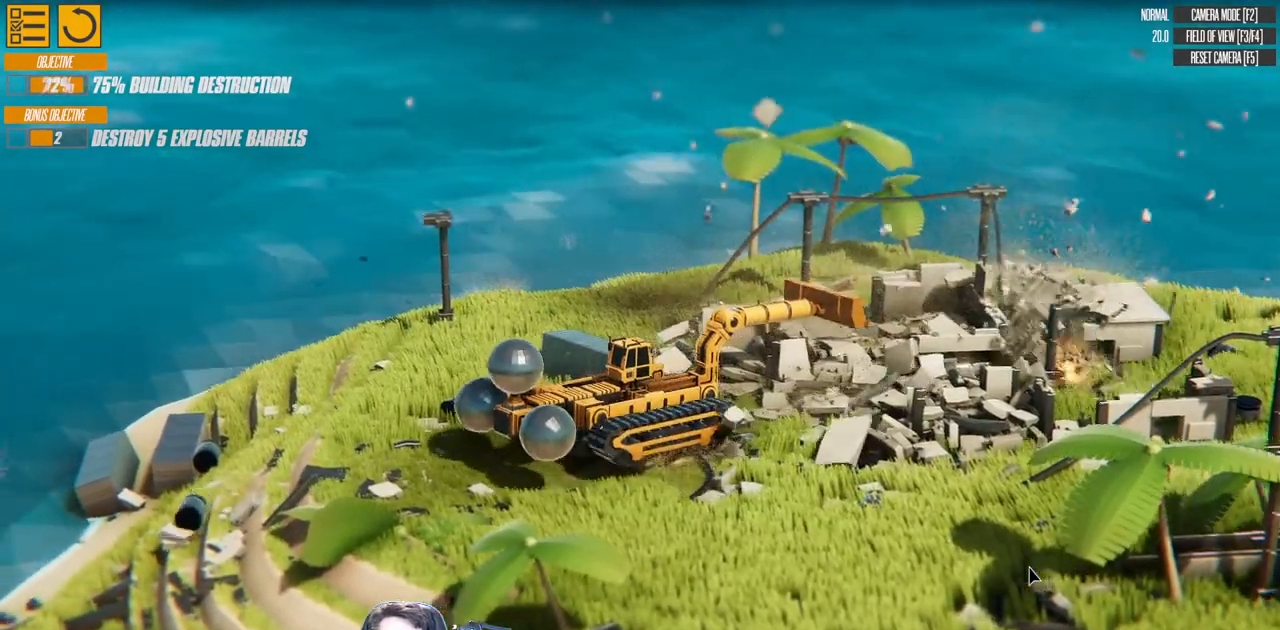
{"keys": [], "events": []}
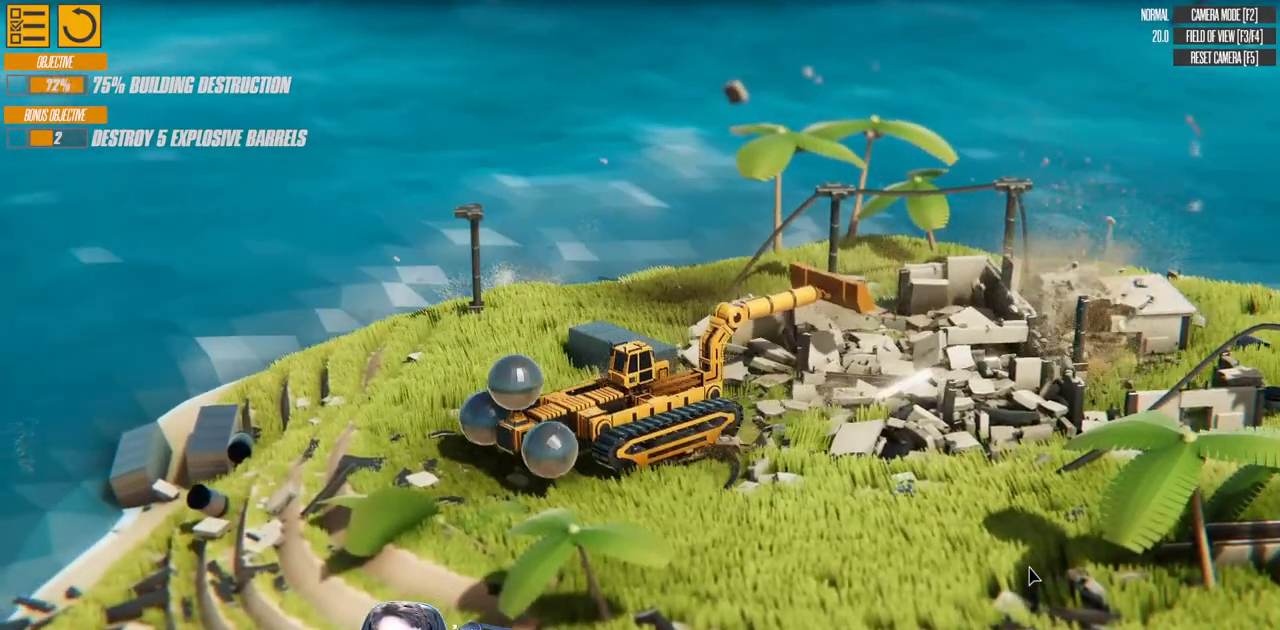
{"keys": [], "events": [[250, "s", "down"], [300, "down", "down"], [433, "down", "up"], [467, "s", "up"]]}
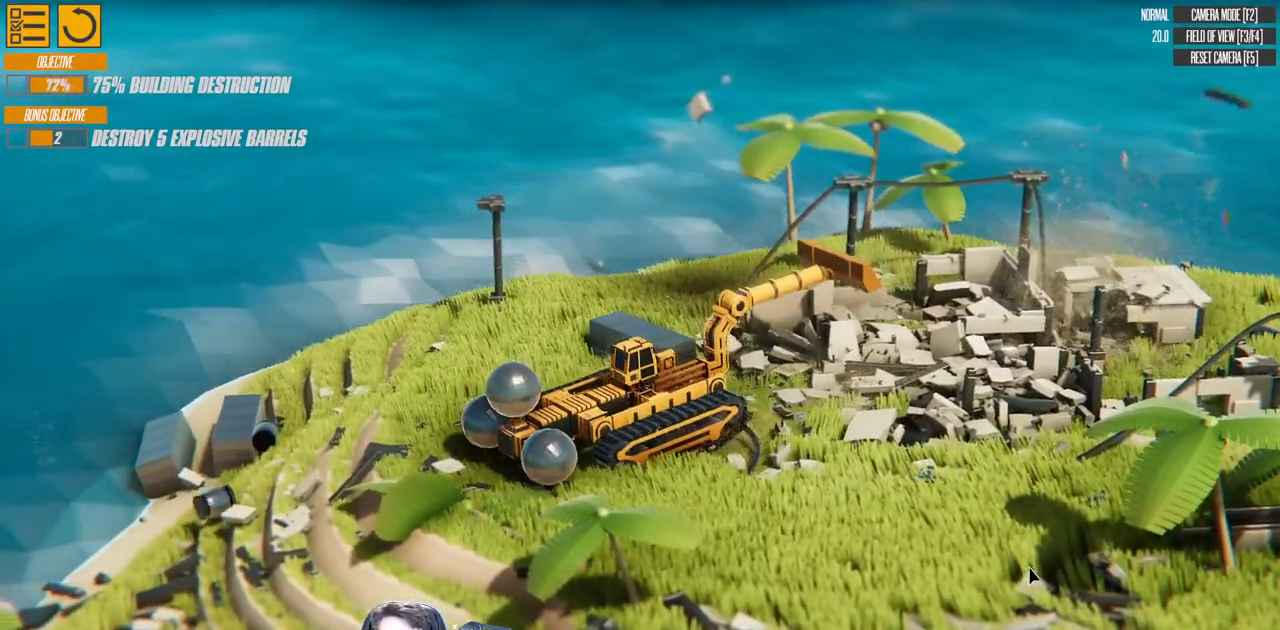
{"keys": [], "events": [[150, "w", "down"], [183, "right", "down"], [183, "w", "up"], [467, "right", "up"]]}
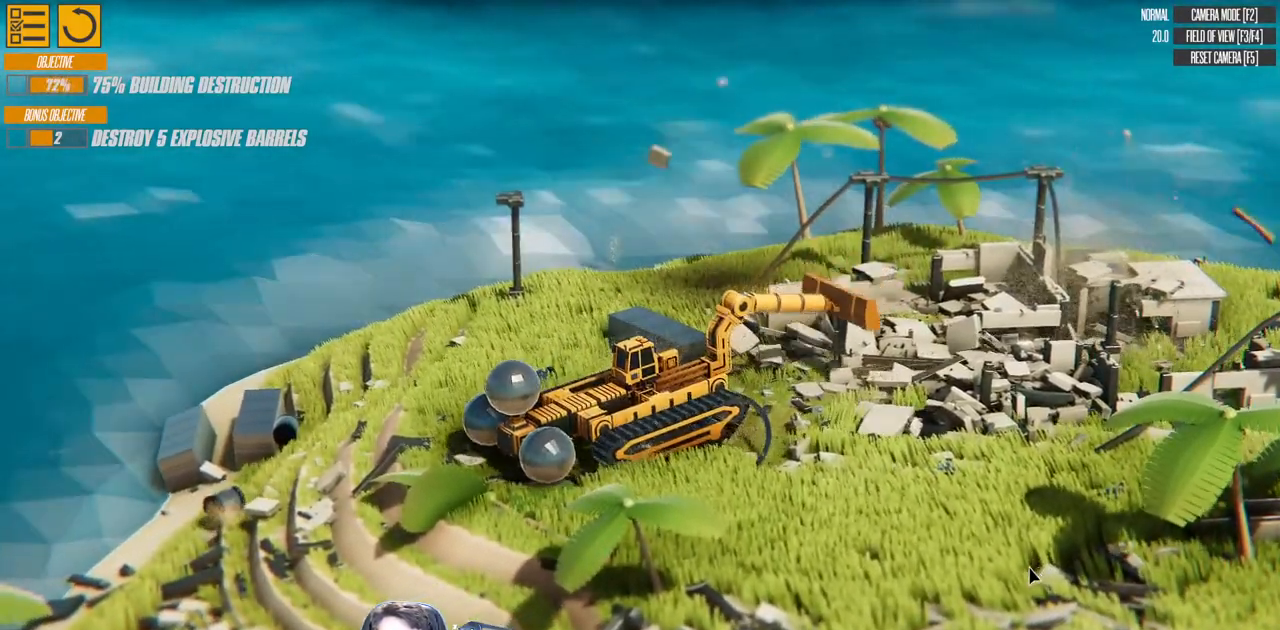
{"keys": ["w"], "events": [[50, "right", "down"], [200, "right", "up"], [333, "w", "down"]]}
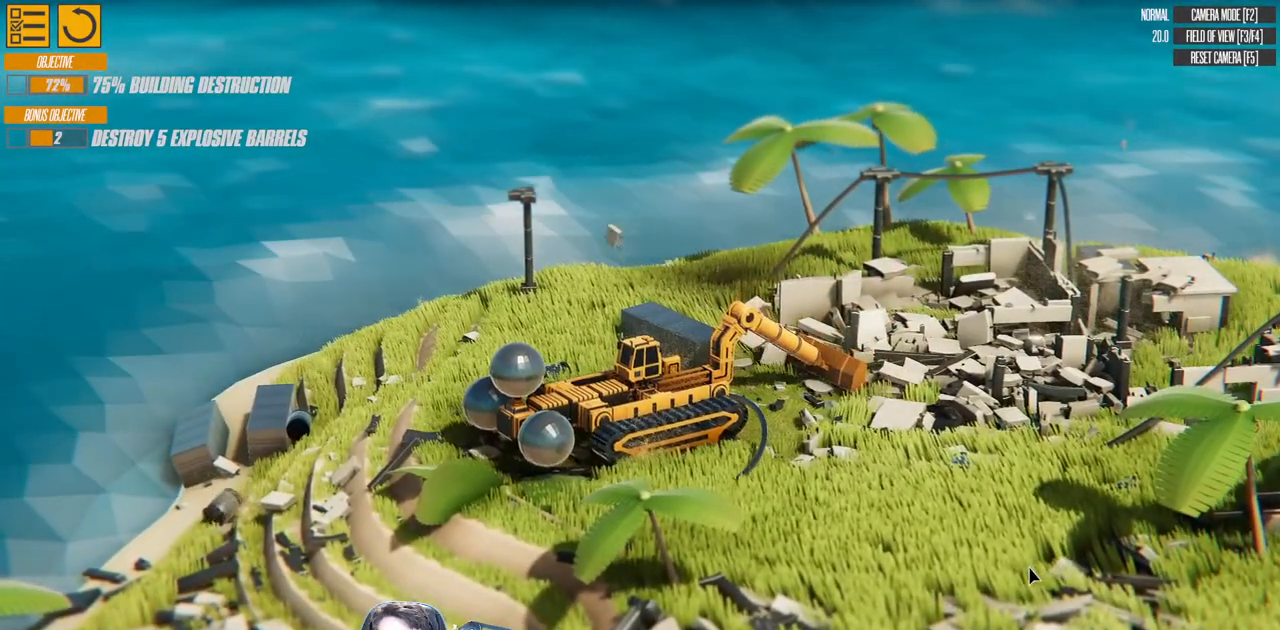
{"keys": ["w"], "events": [[17, "up", "down"], [183, "up", "up"]]}
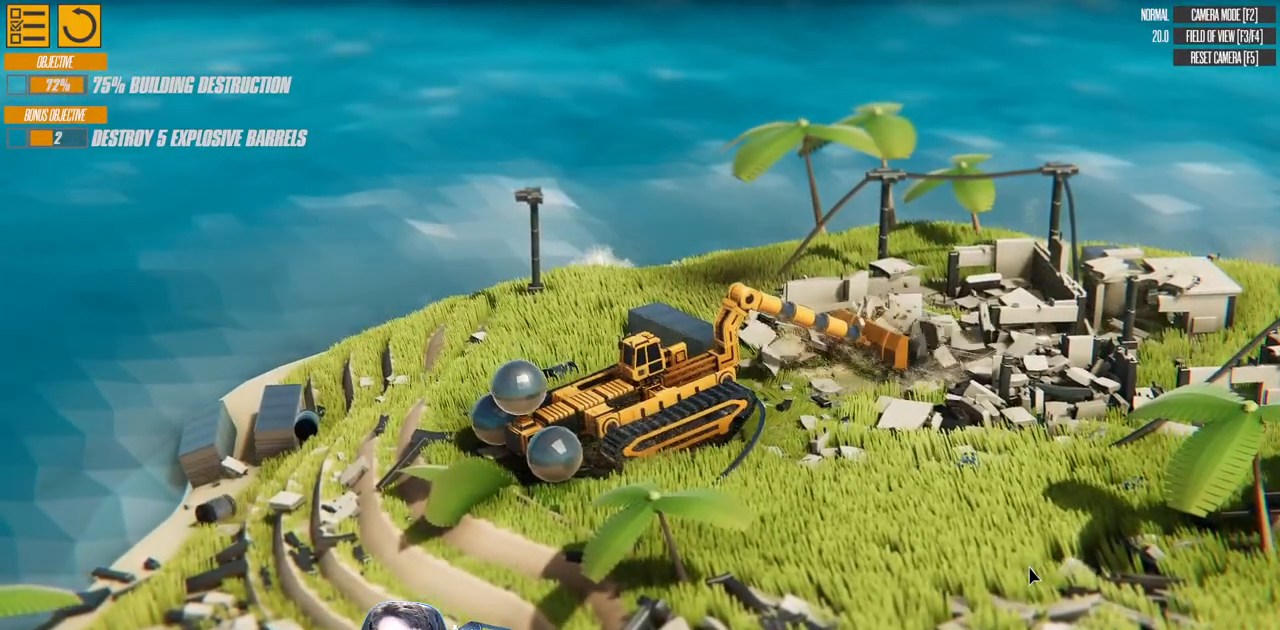
{"keys": ["w"], "events": []}